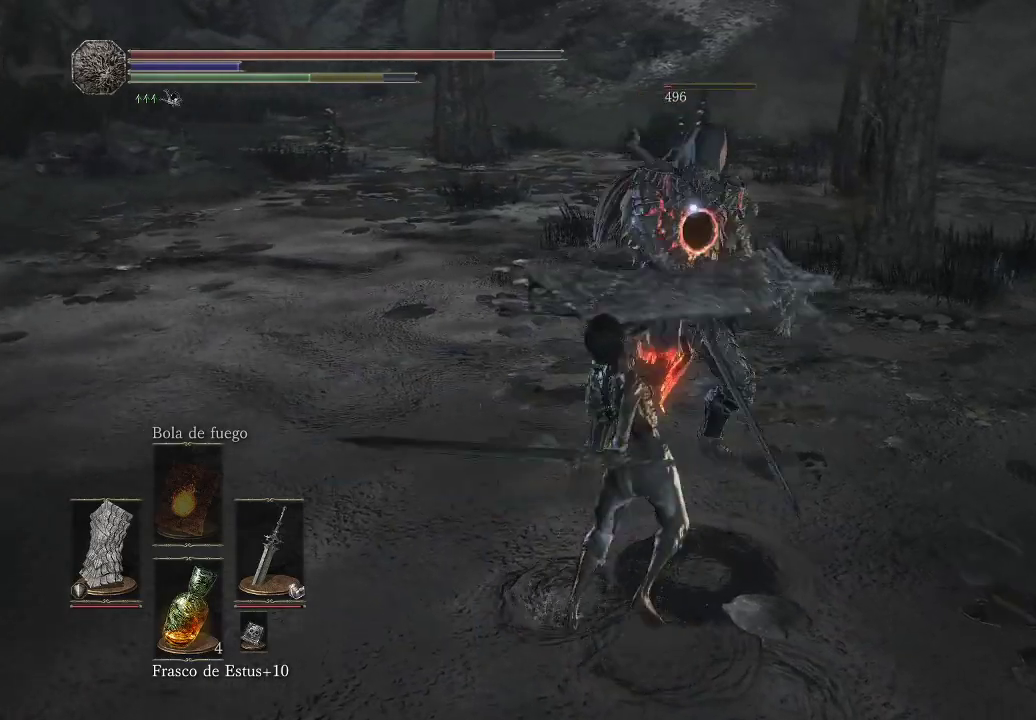
Gameplay with a controller (Xbox layout); each line is a JSON object with the inputs held at the frame after it. "events" lists button and stick changes between this image and that frame as [ms after this image, input, new state], when the widget could be followed in between. Not read: L3 R3.
{"buttons": [], "left_stick": "up-right", "right_stick": "center", "events": [[83, "R1", "down"], [167, "R1", "up"], [433, "left_stick", "up-right"]]}
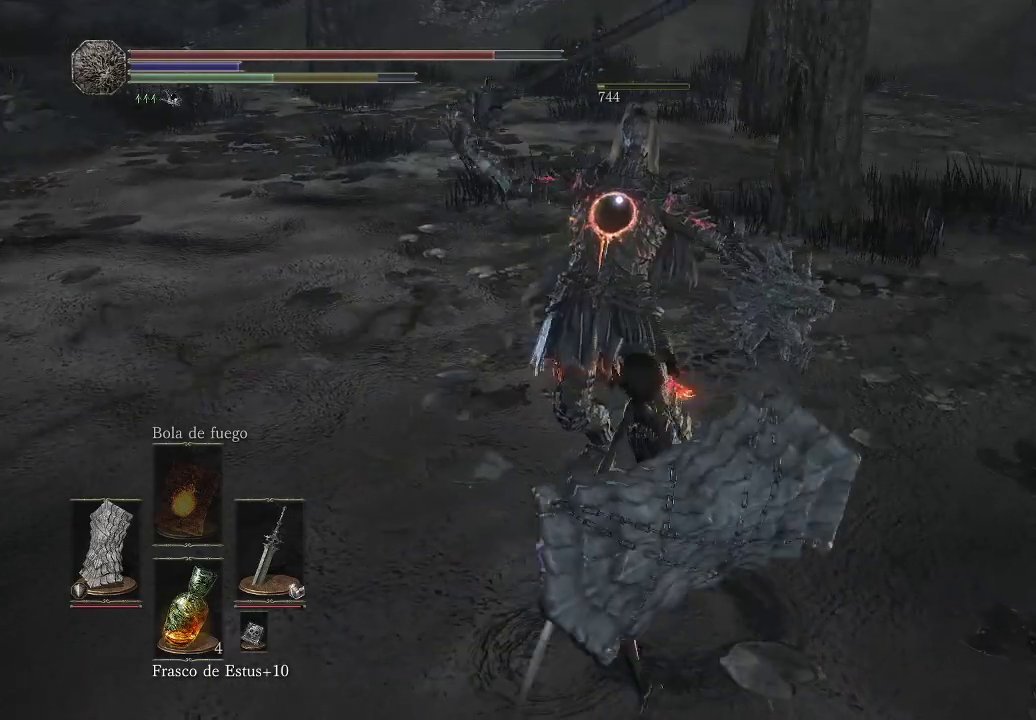
{"buttons": [], "left_stick": "up", "right_stick": "right", "events": [[100, "right_stick", "right"], [283, "left_stick", "up"]]}
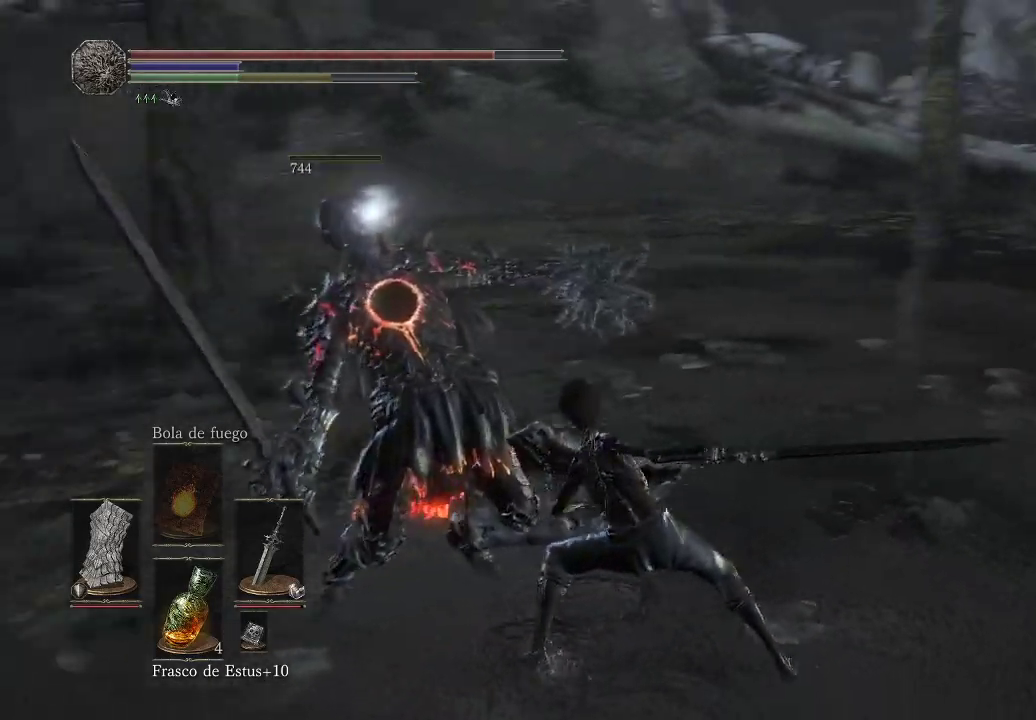
{"buttons": ["A"], "left_stick": "center", "right_stick": "center", "events": [[150, "left_stick", "left"], [200, "right_stick", "down-left"], [267, "left_stick", "down-left"], [333, "right_stick", "center"], [450, "A", "down"], [467, "left_stick", "center"]]}
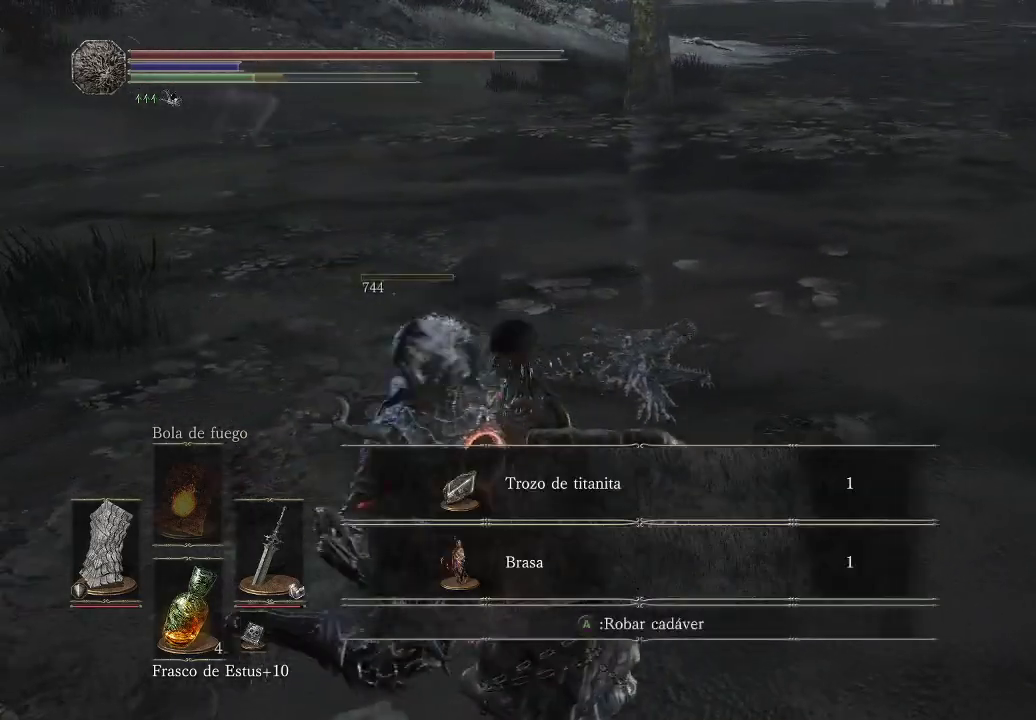
{"buttons": [], "left_stick": "up-right", "right_stick": "center", "events": [[33, "A", "up"], [300, "A", "down"], [383, "A", "up"], [383, "left_stick", "up-right"]]}
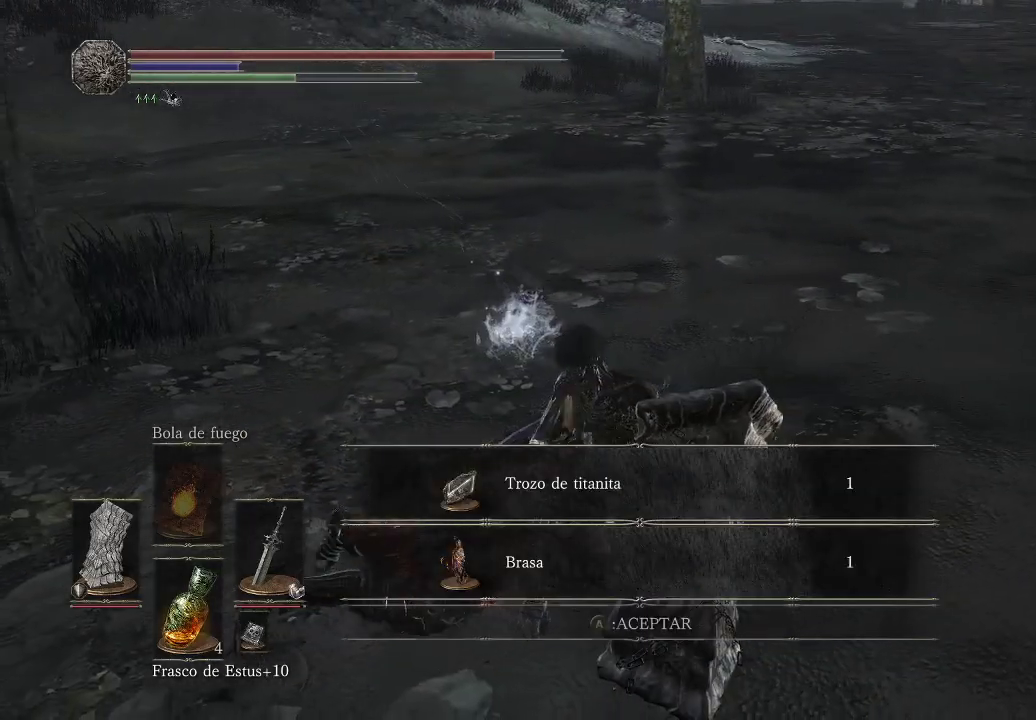
{"buttons": [], "left_stick": "up-right", "right_stick": "center", "events": [[367, "A", "down"], [467, "A", "up"]]}
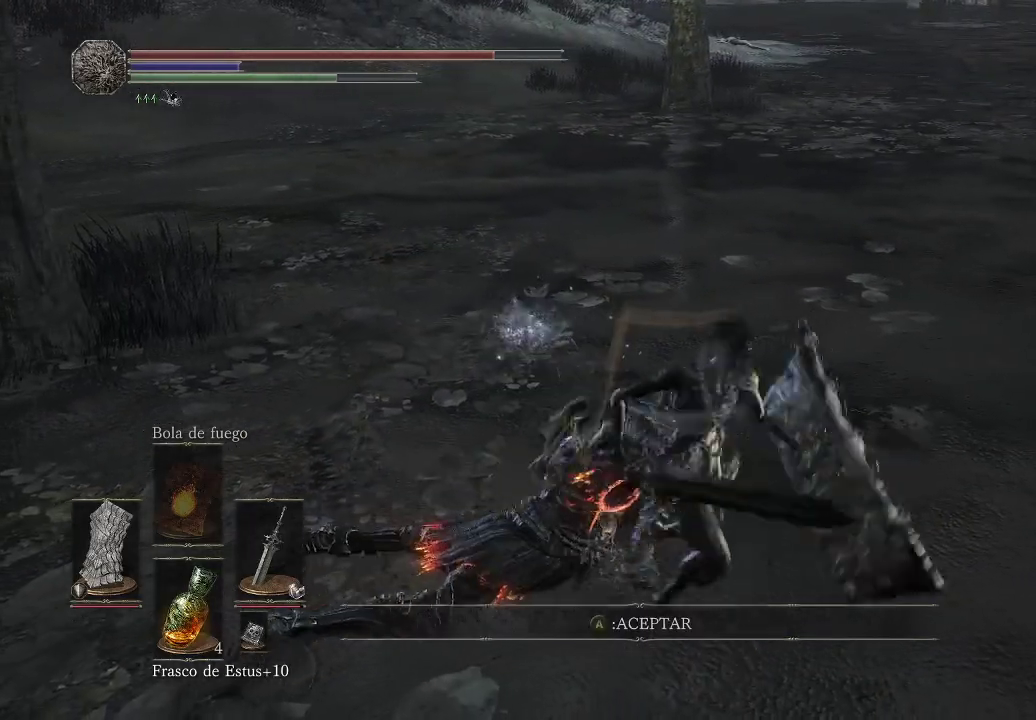
{"buttons": [], "left_stick": "up-right", "right_stick": "right", "events": [[167, "right_stick", "right"]]}
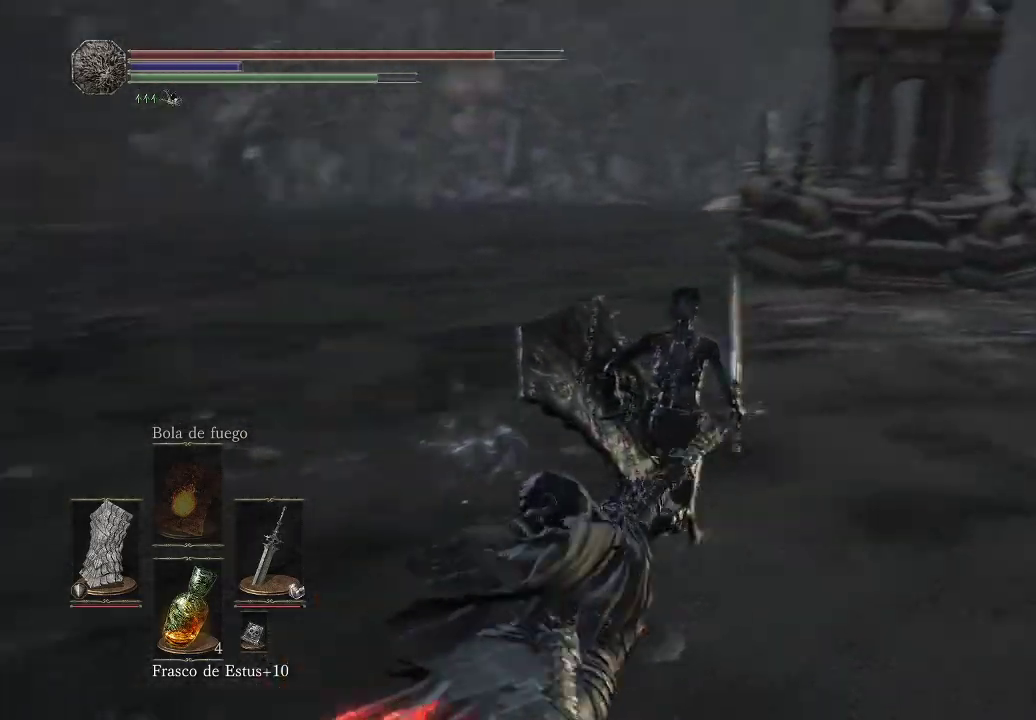
{"buttons": [], "left_stick": "up-left", "right_stick": "center", "events": [[150, "right_stick", "center"], [250, "right_stick", "right"], [433, "left_stick", "up-left"], [433, "right_stick", "center"]]}
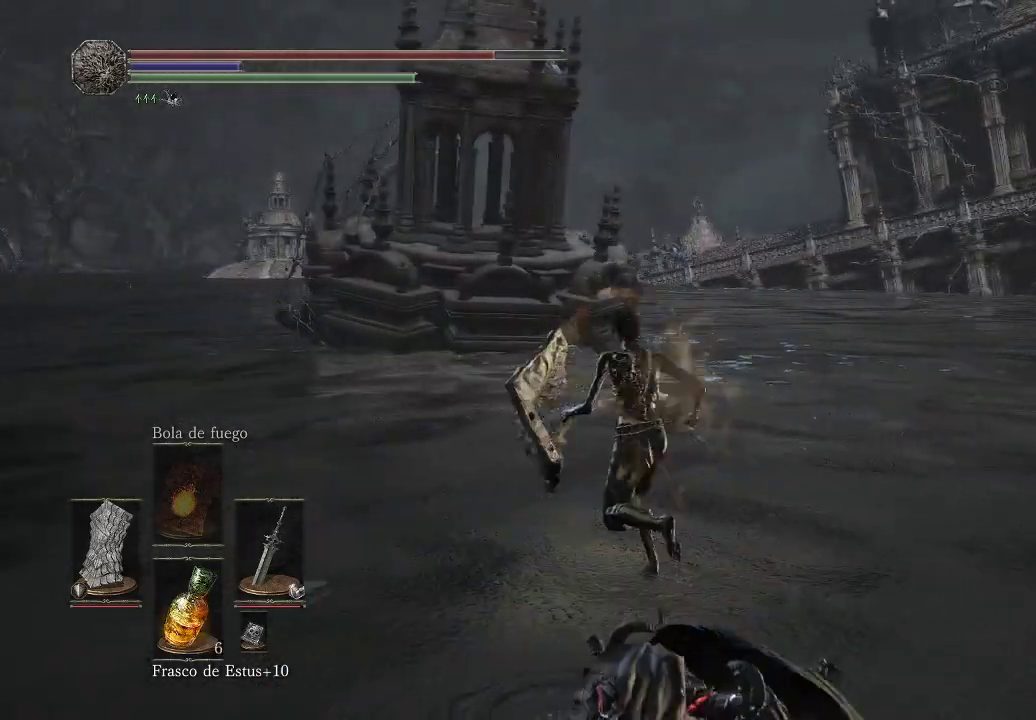
{"buttons": [], "left_stick": "up-left", "right_stick": "center", "events": [[133, "left_stick", "up"], [183, "right_stick", "right"], [400, "left_stick", "up-left"], [400, "right_stick", "center"]]}
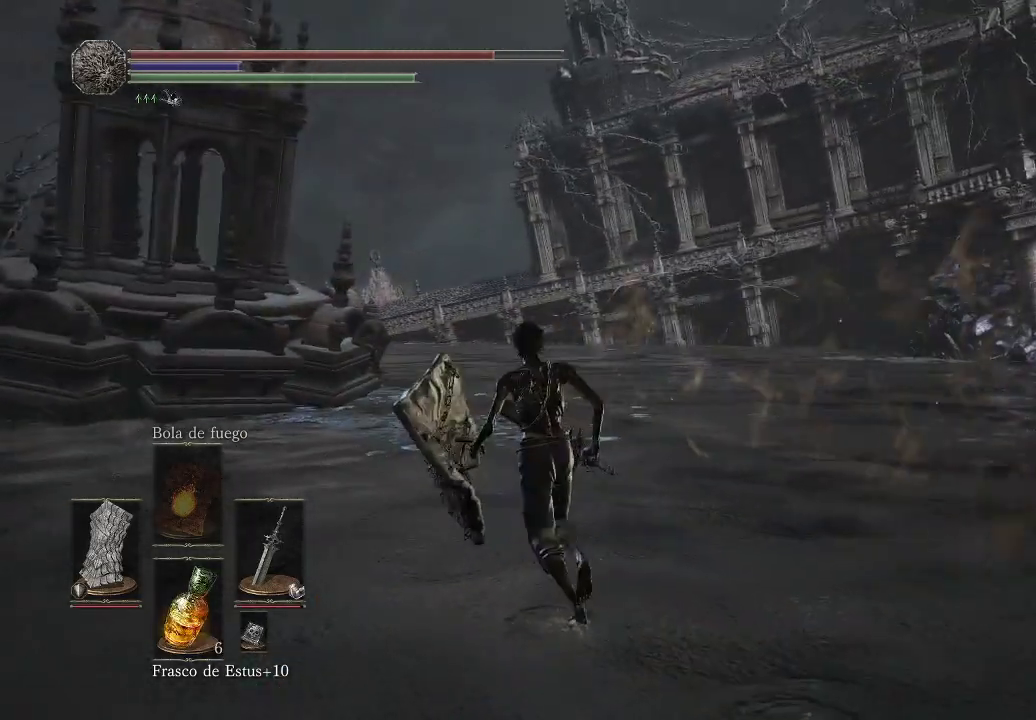
{"buttons": [], "left_stick": "up", "right_stick": "center", "events": [[267, "right_stick", "left"], [333, "left_stick", "up"], [467, "right_stick", "center"]]}
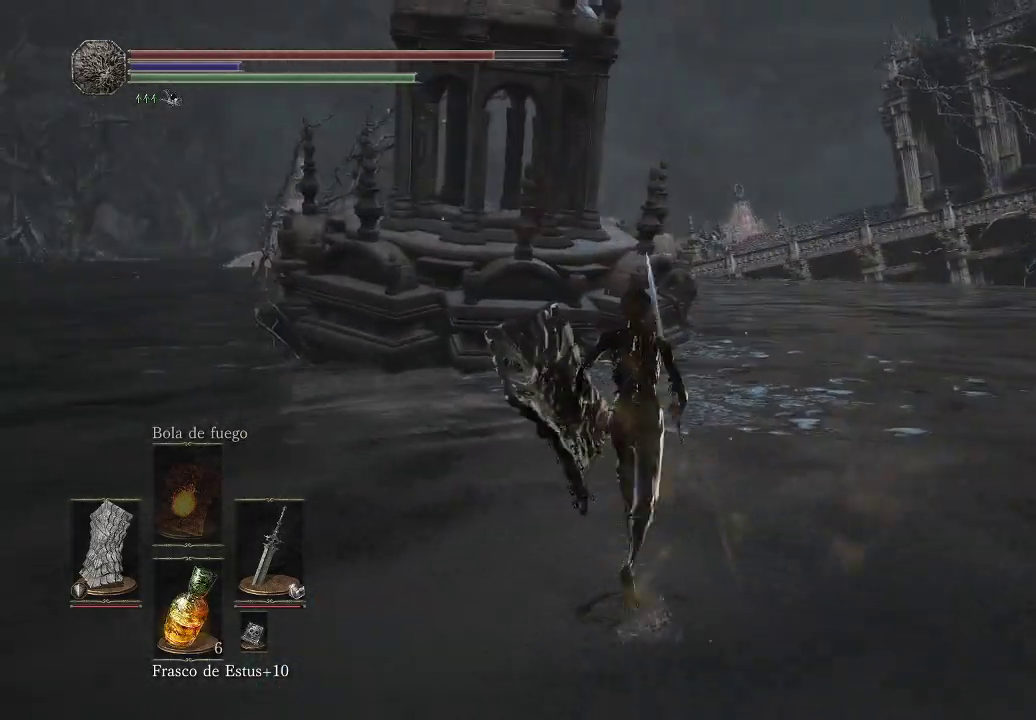
{"buttons": [], "left_stick": "up-left", "right_stick": "center", "events": [[200, "left_stick", "up-left"], [300, "right_stick", "left"], [500, "right_stick", "center"]]}
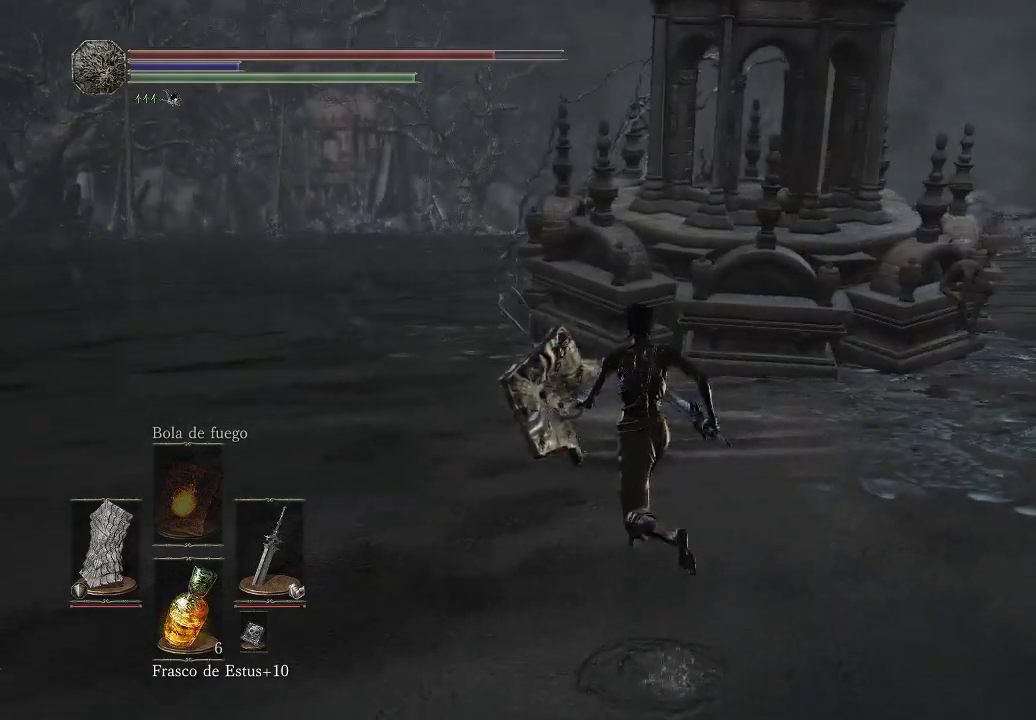
{"buttons": [], "left_stick": "up", "right_stick": "center", "events": [[133, "right_stick", "left"], [283, "left_stick", "up"], [483, "right_stick", "center"]]}
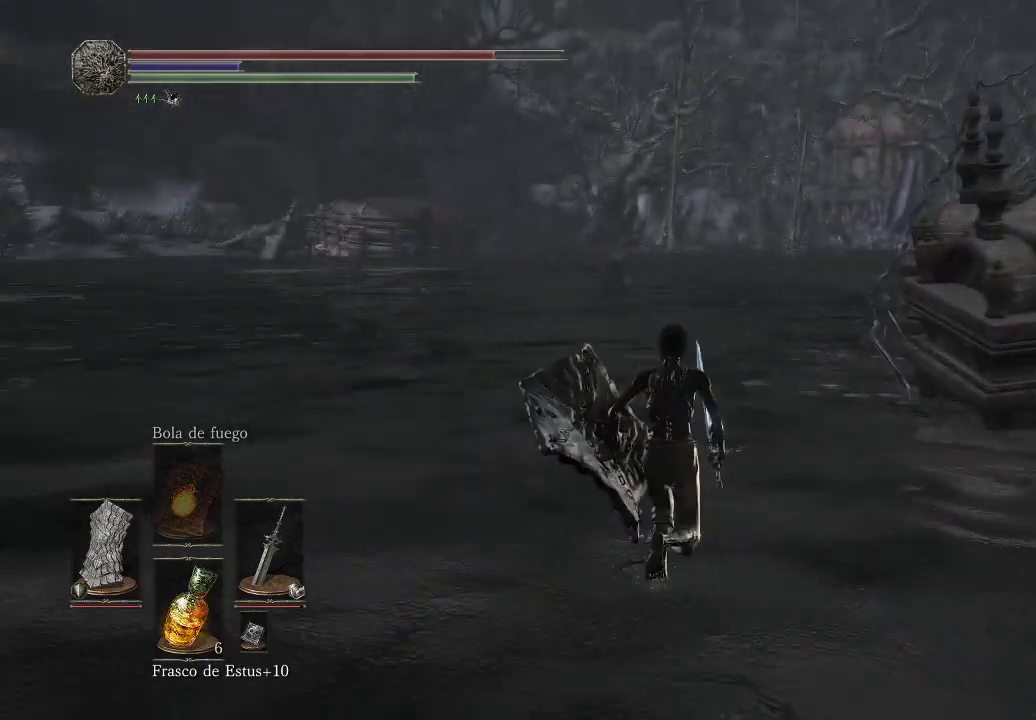
{"buttons": [], "left_stick": "up", "right_stick": "center", "events": []}
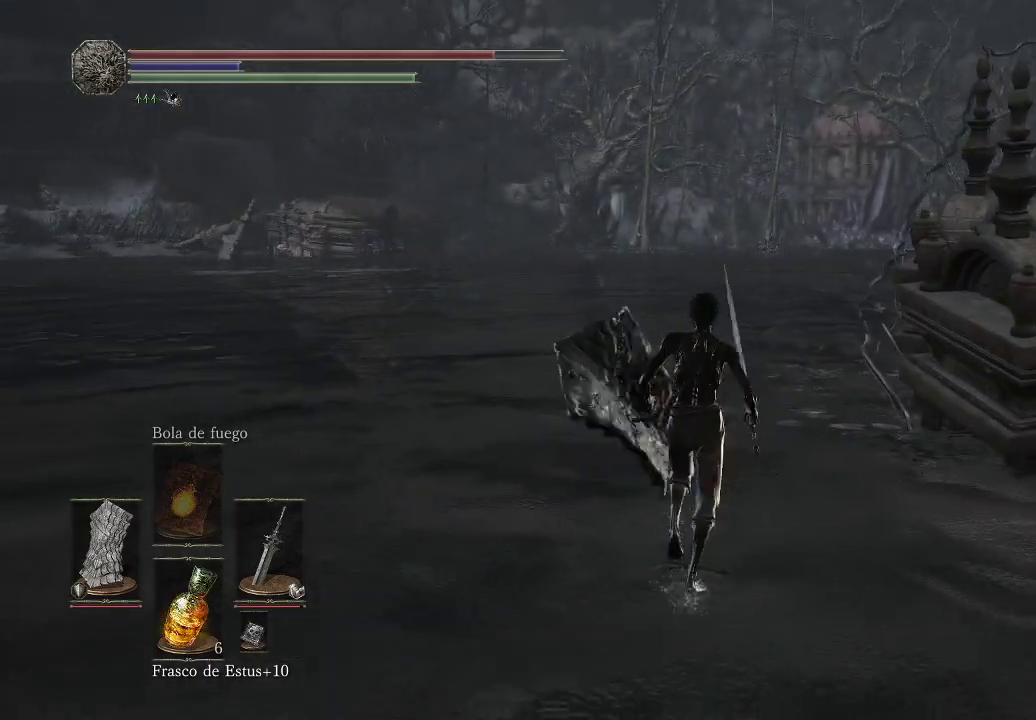
{"buttons": [], "left_stick": "up", "right_stick": "right", "events": [[200, "right_stick", "right"]]}
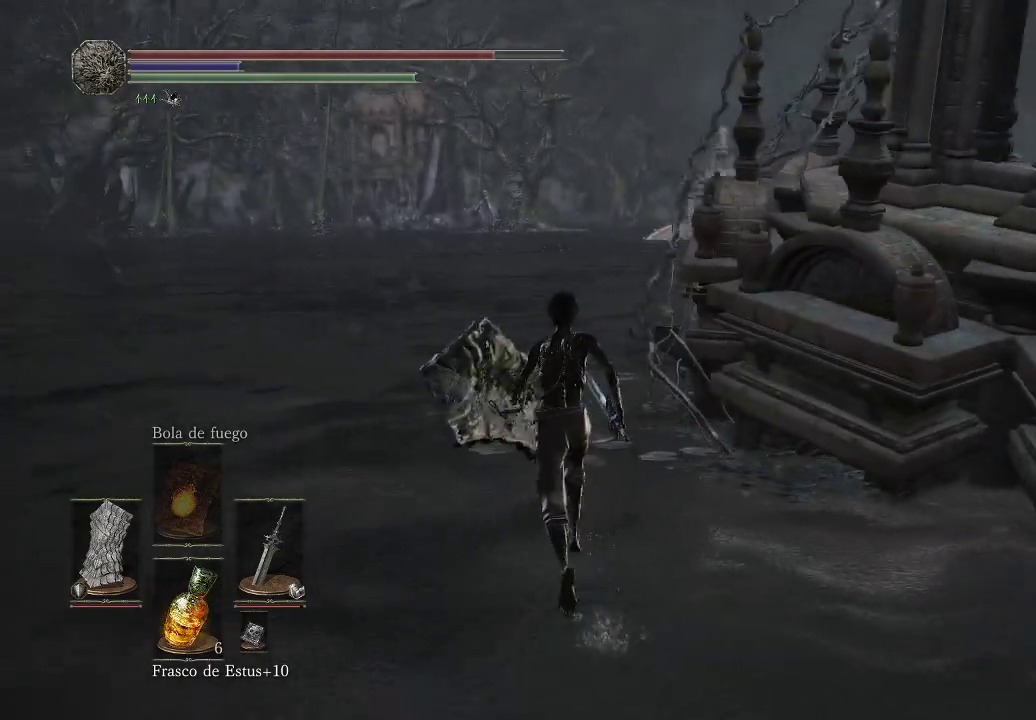
{"buttons": [], "left_stick": "up", "right_stick": "center", "events": [[17, "right_stick", "center"], [167, "right_stick", "right"], [400, "right_stick", "center"]]}
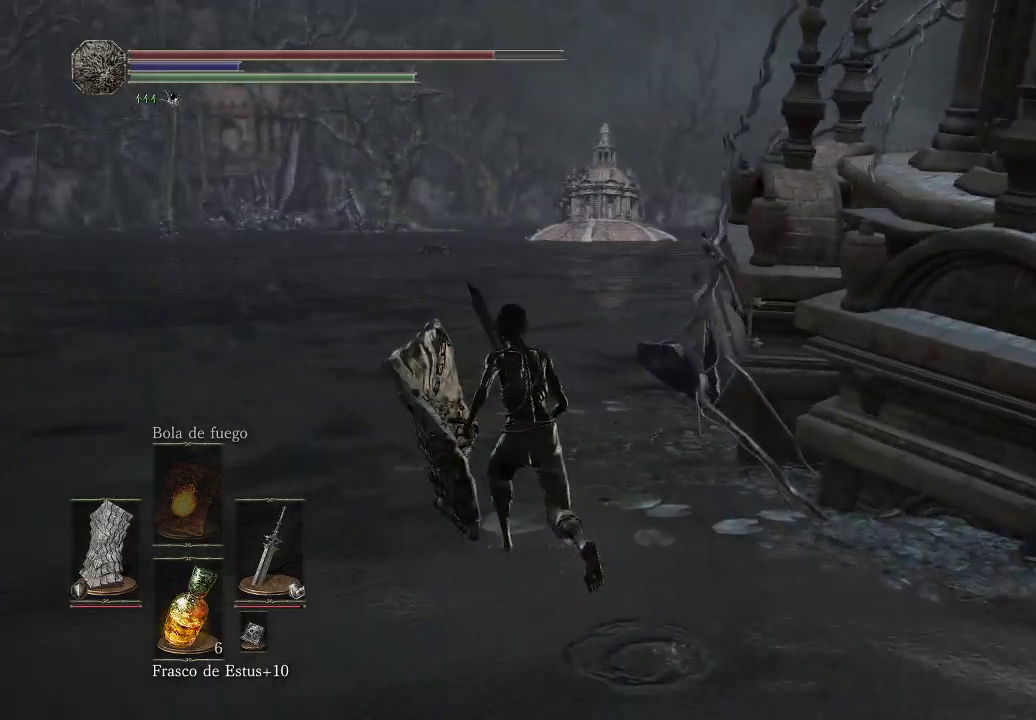
{"buttons": [], "left_stick": "up", "right_stick": "right", "events": [[367, "right_stick", "right"]]}
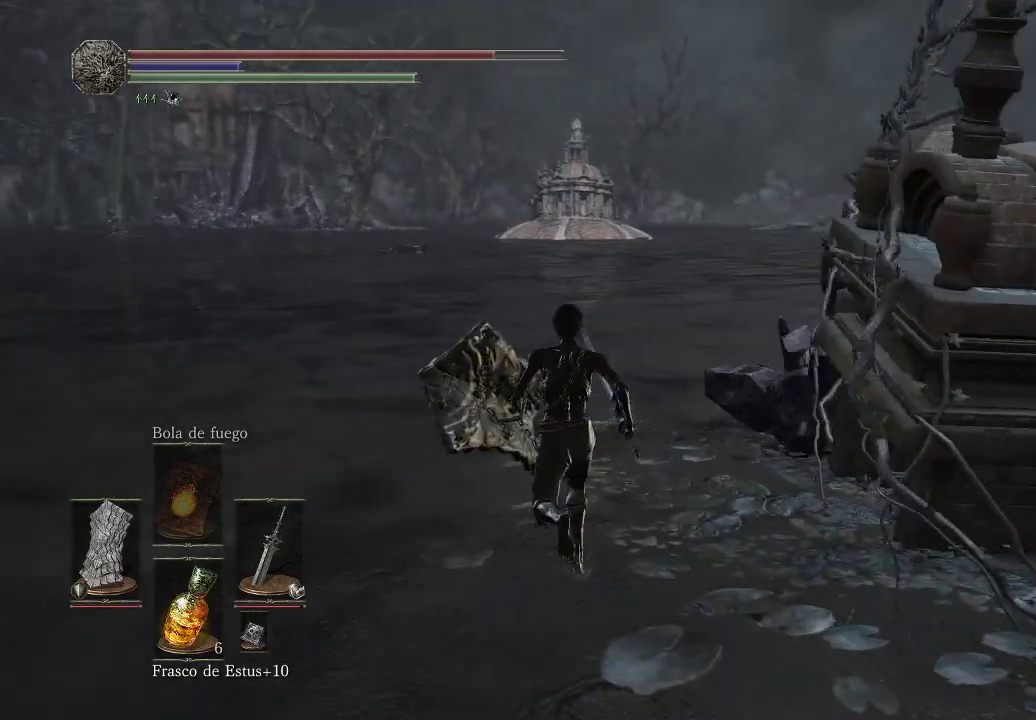
{"buttons": [], "left_stick": "up", "right_stick": "right", "events": []}
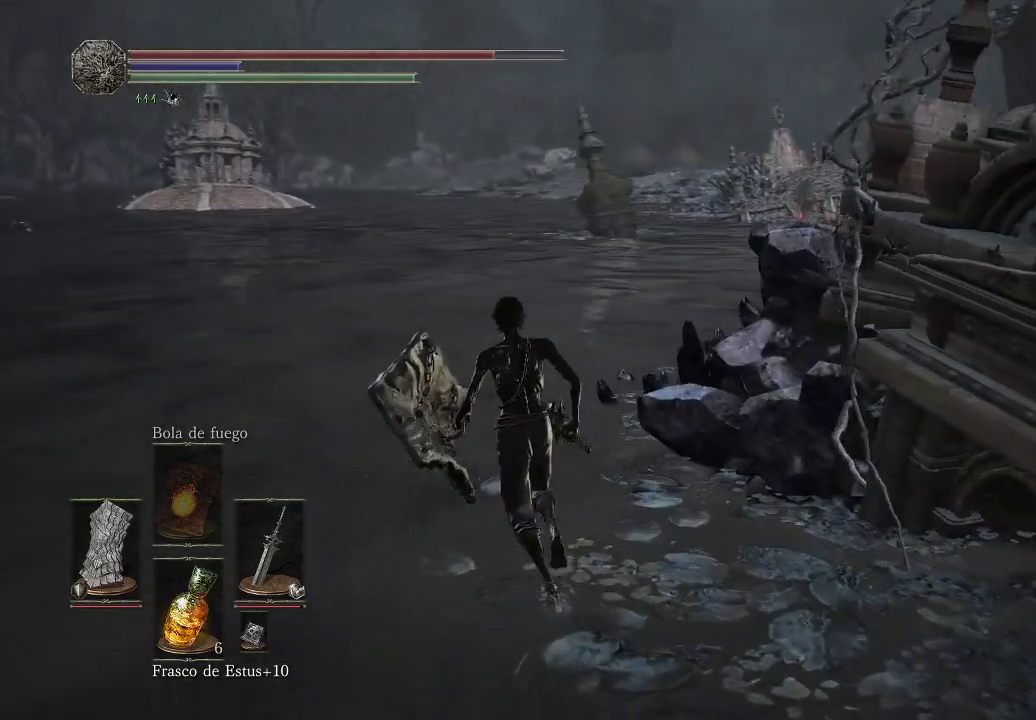
{"buttons": [], "left_stick": "up", "right_stick": "right", "events": []}
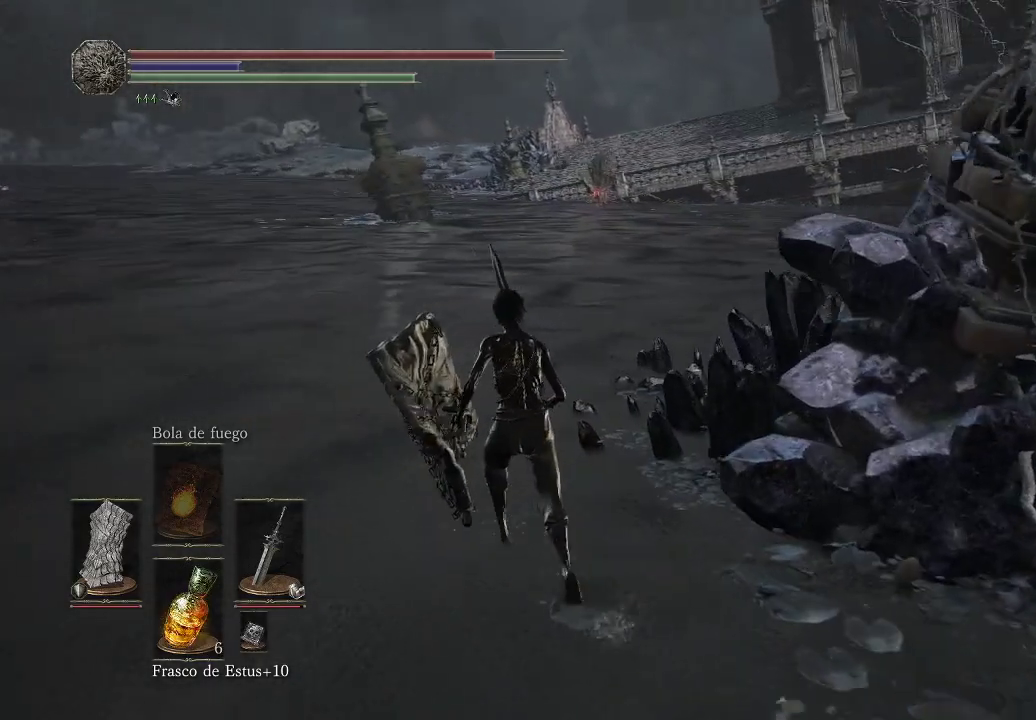
{"buttons": [], "left_stick": "up", "right_stick": "center", "events": [[383, "right_stick", "center"]]}
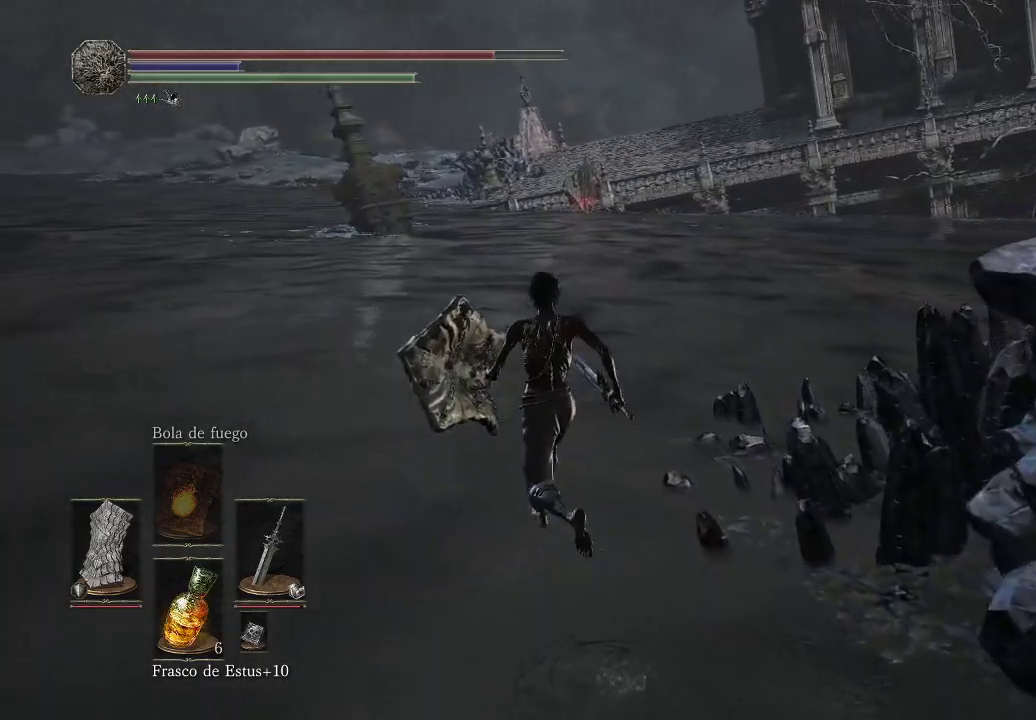
{"buttons": [], "left_stick": "up", "right_stick": "center", "events": []}
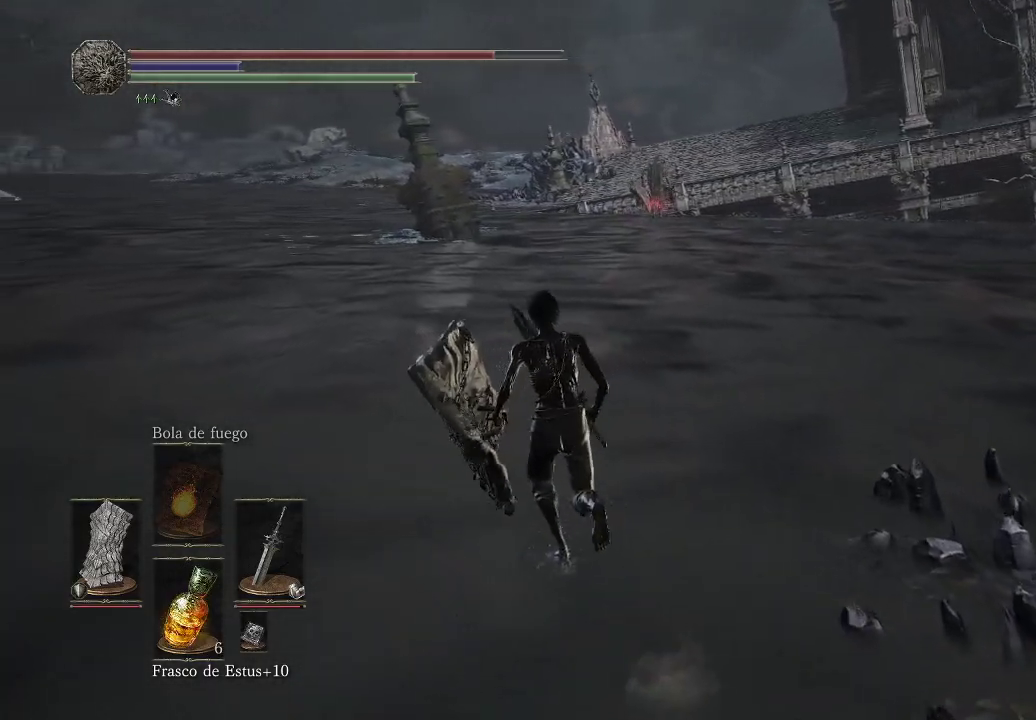
{"buttons": ["B"], "left_stick": "up", "right_stick": "center", "events": [[200, "B", "down"]]}
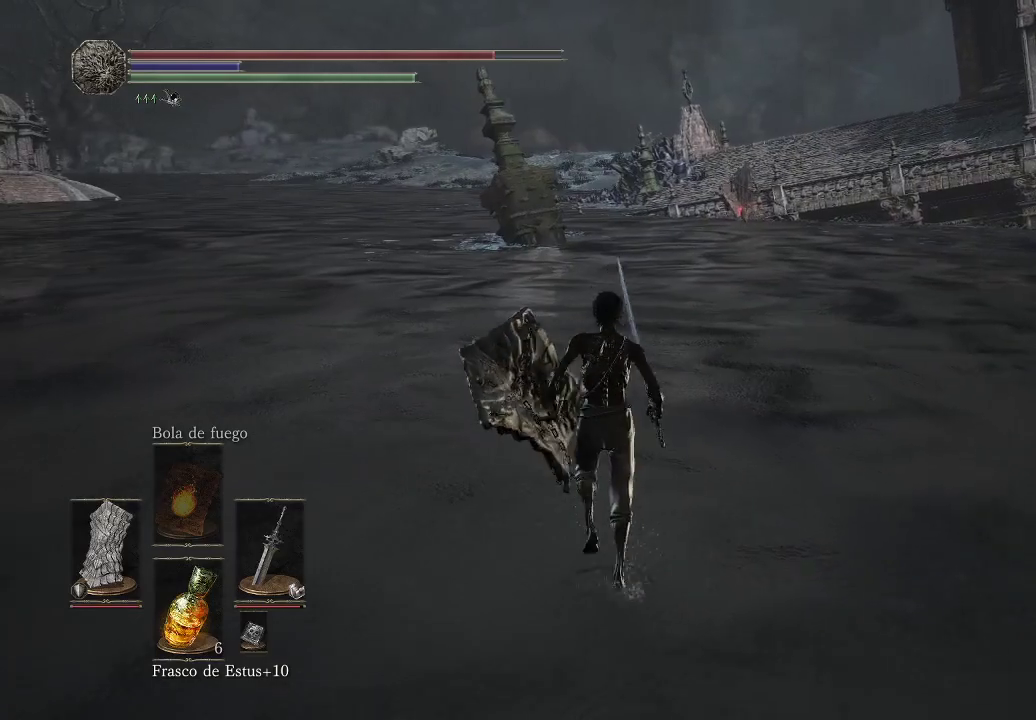
{"buttons": ["B"], "left_stick": "up", "right_stick": "center", "events": []}
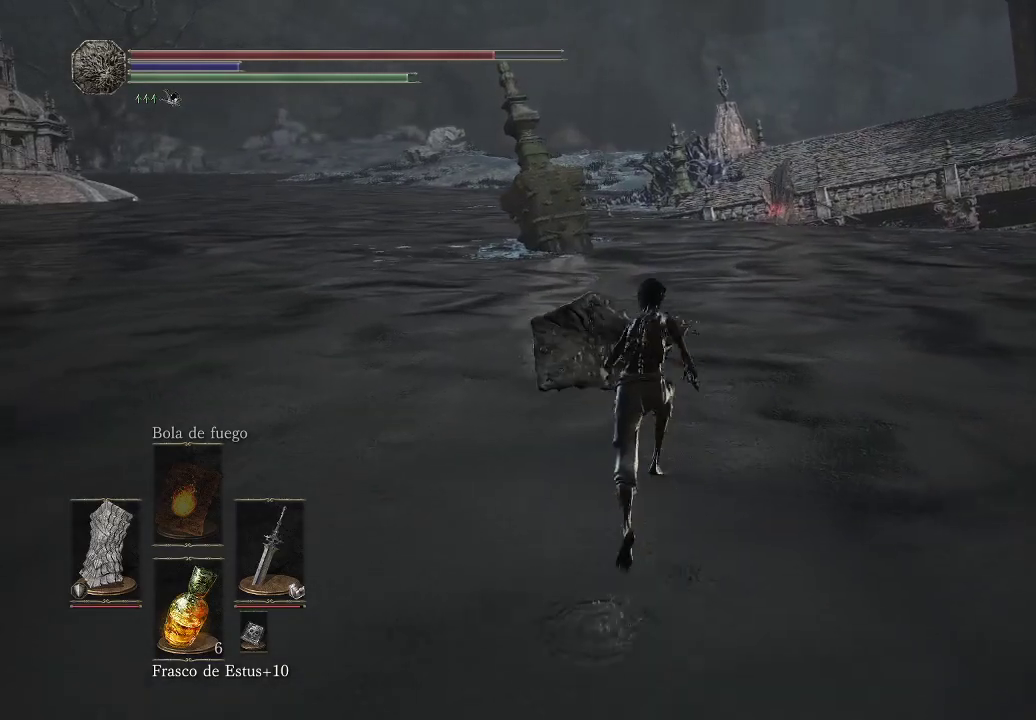
{"buttons": ["B"], "left_stick": "up", "right_stick": "center", "events": []}
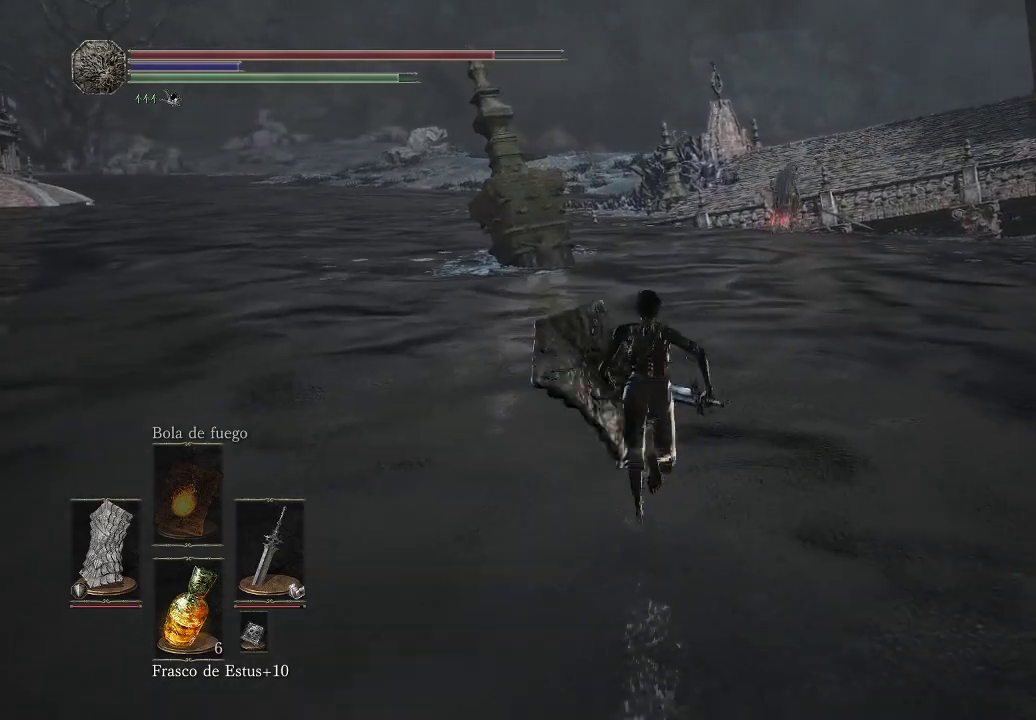
{"buttons": ["B"], "left_stick": "up", "right_stick": "center", "events": []}
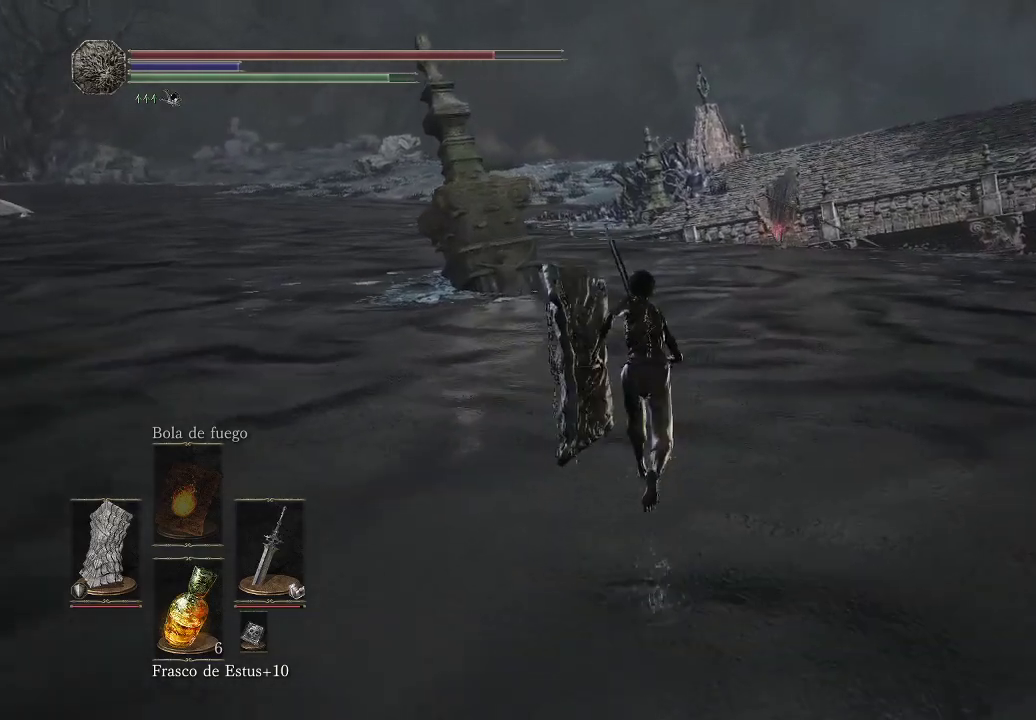
{"buttons": ["B"], "left_stick": "up", "right_stick": "center", "events": []}
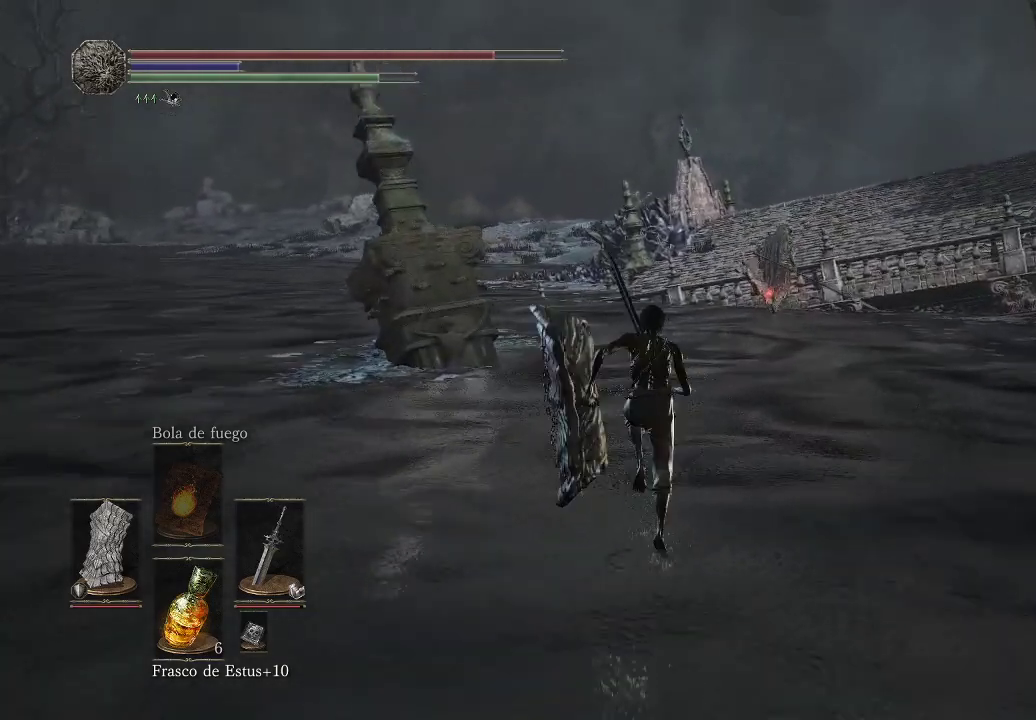
{"buttons": [], "left_stick": "up", "right_stick": "center", "events": [[300, "B", "up"]]}
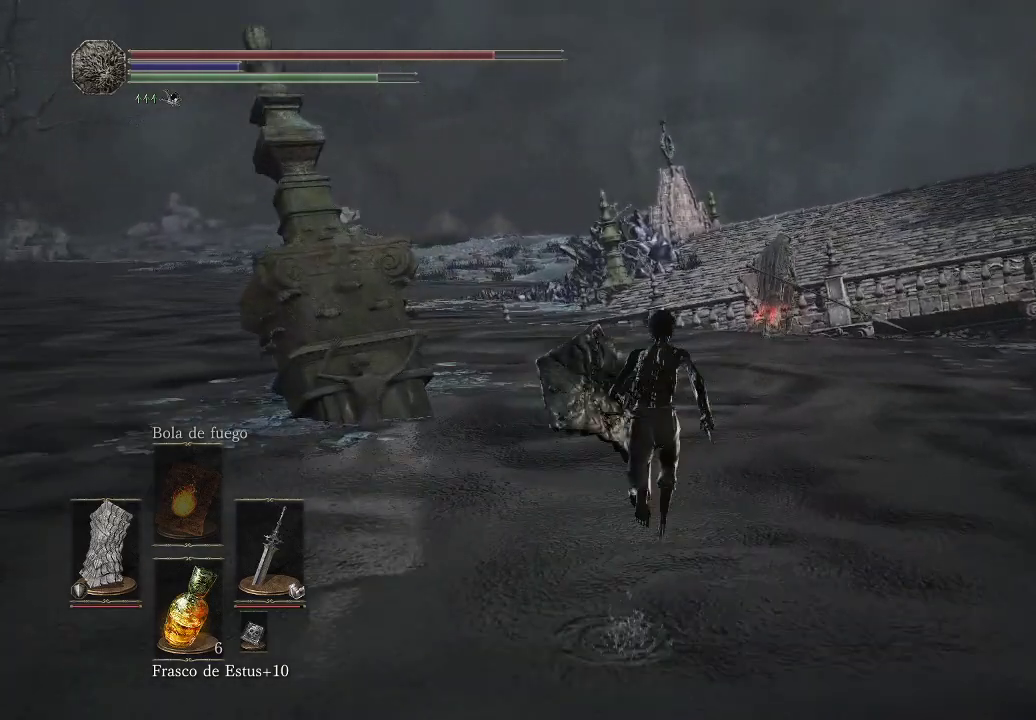
{"buttons": [], "left_stick": "up", "right_stick": "center", "events": []}
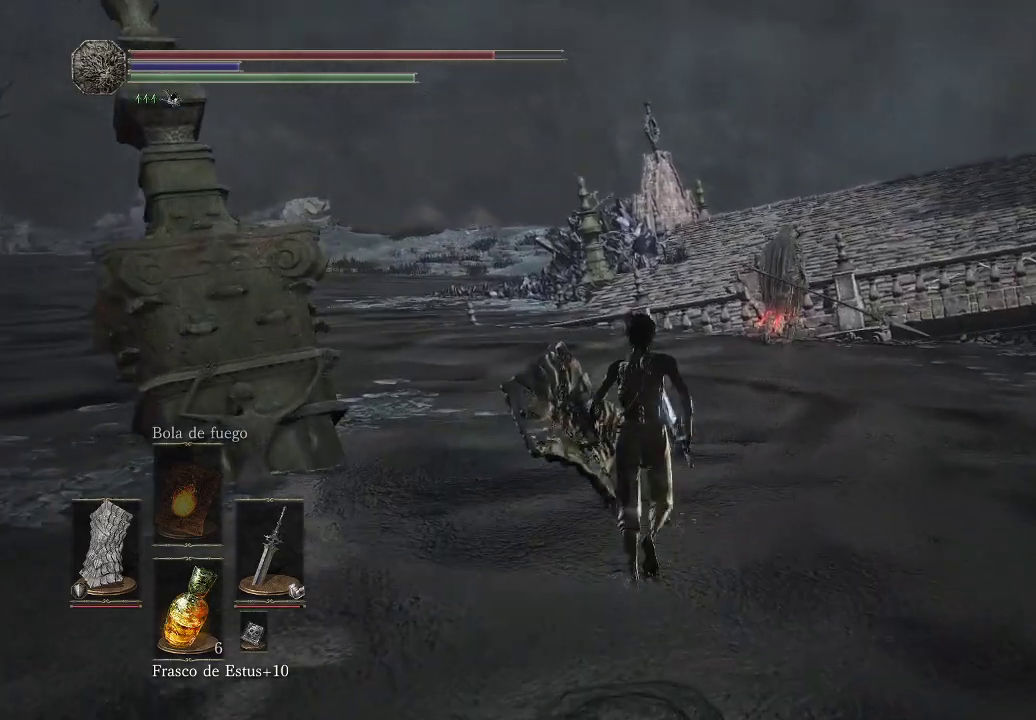
{"buttons": [], "left_stick": "up", "right_stick": "center", "events": []}
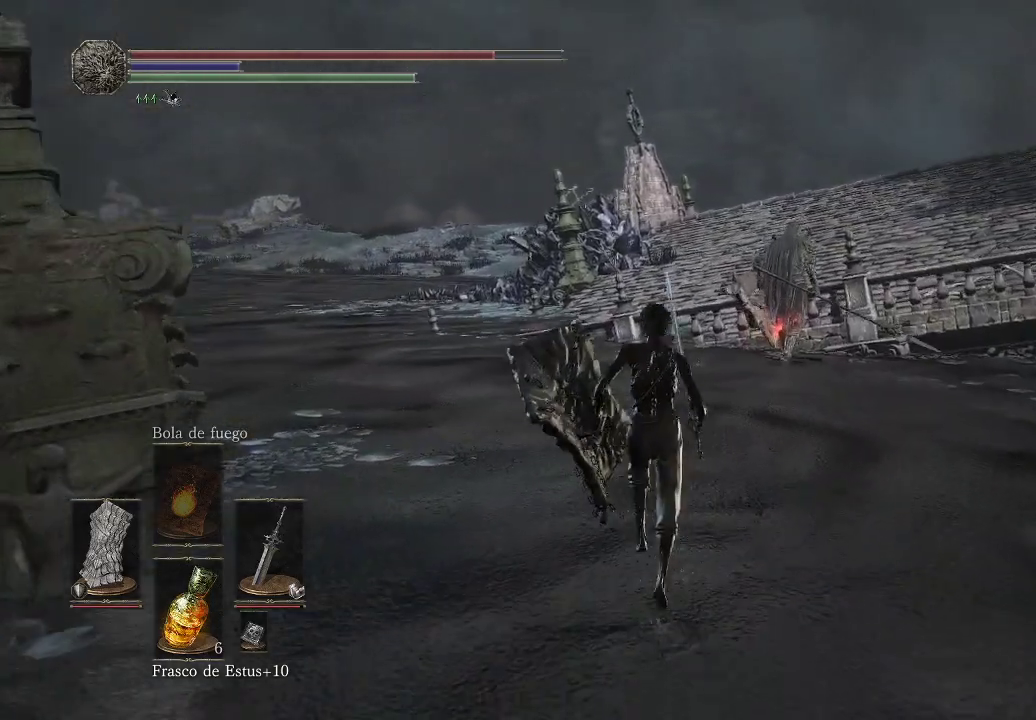
{"buttons": [], "left_stick": "up", "right_stick": "center", "events": []}
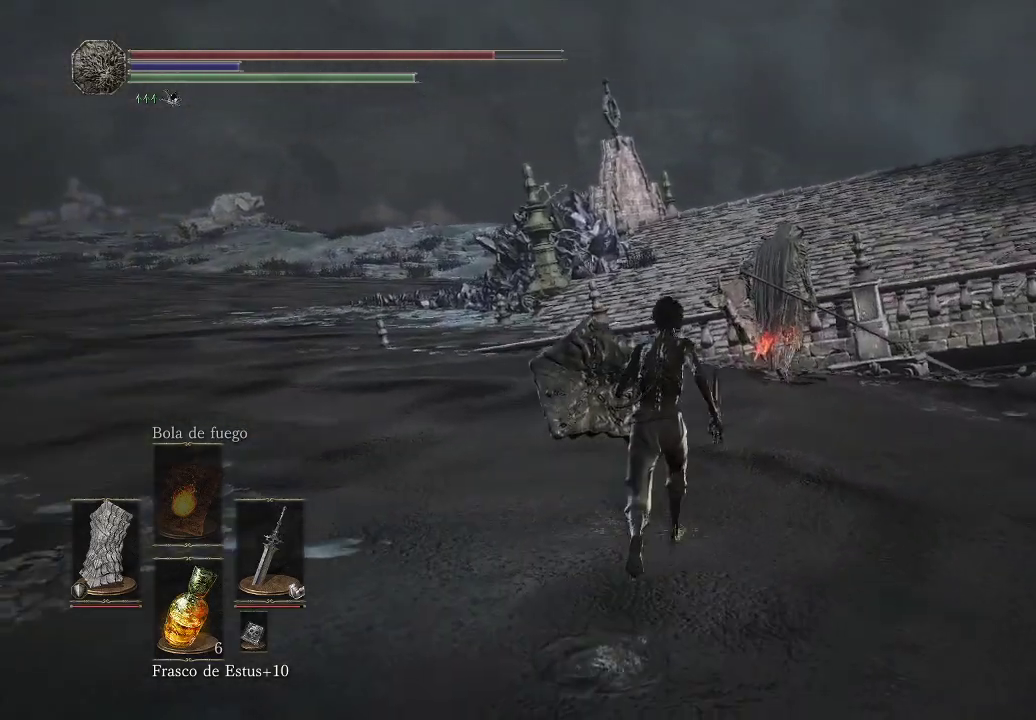
{"buttons": [], "left_stick": "up", "right_stick": "center", "events": []}
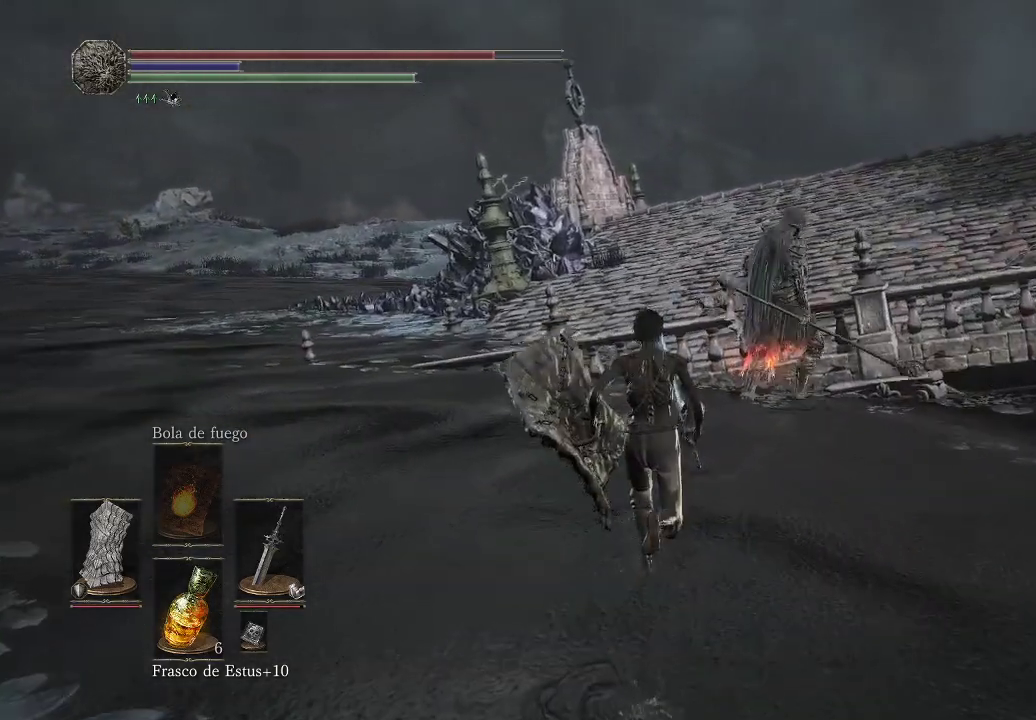
{"buttons": [], "left_stick": "down", "right_stick": "center", "events": [[267, "left_stick", "up-left"], [383, "left_stick", "down"]]}